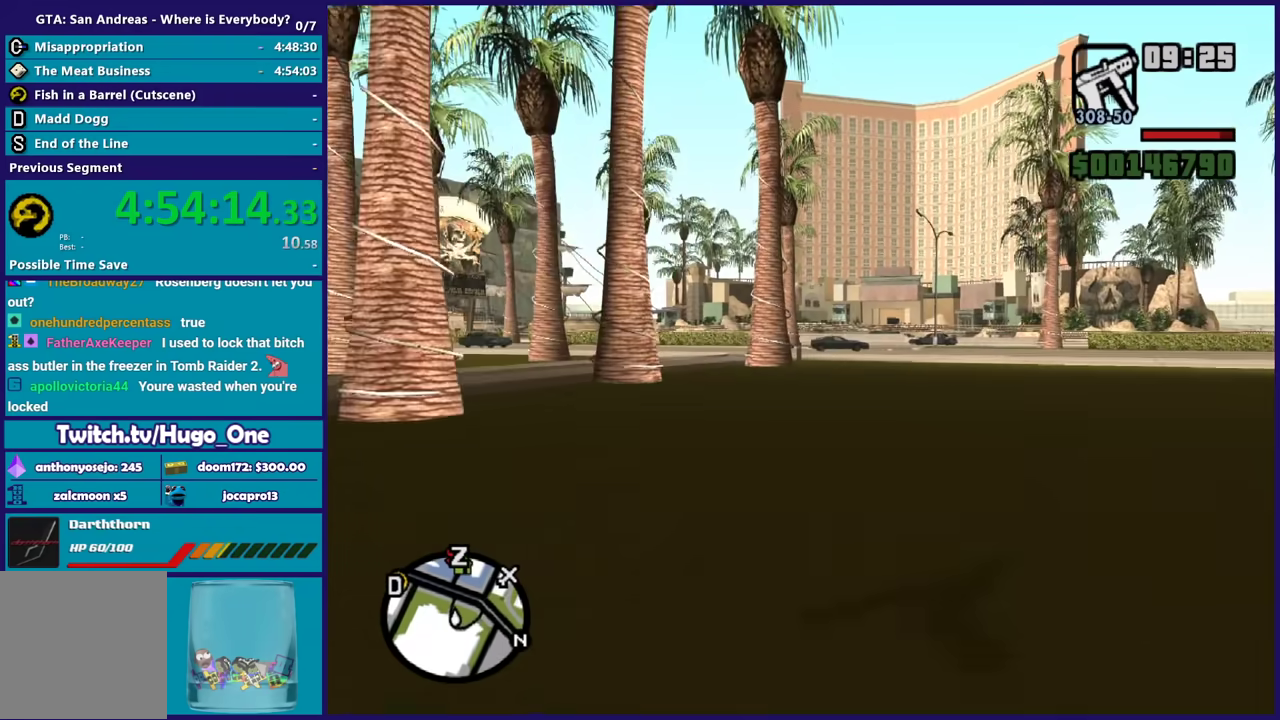
Gameplay with a controller (Xbox layout); each line is a JSON object with the inputs held at the frame after it. "events" lists button and stick changes between this image and that frame as [ms after this image, input, new state], when the widget could be followed in between.
{"buttons": [], "left_stick": "up", "right_stick": "center", "events": [[101, "A", "up"], [101, "left_stick", "up-right"], [167, "A", "down"], [167, "left_stick", "up"], [301, "A", "up"], [401, "A", "down"], [501, "A", "up"]]}
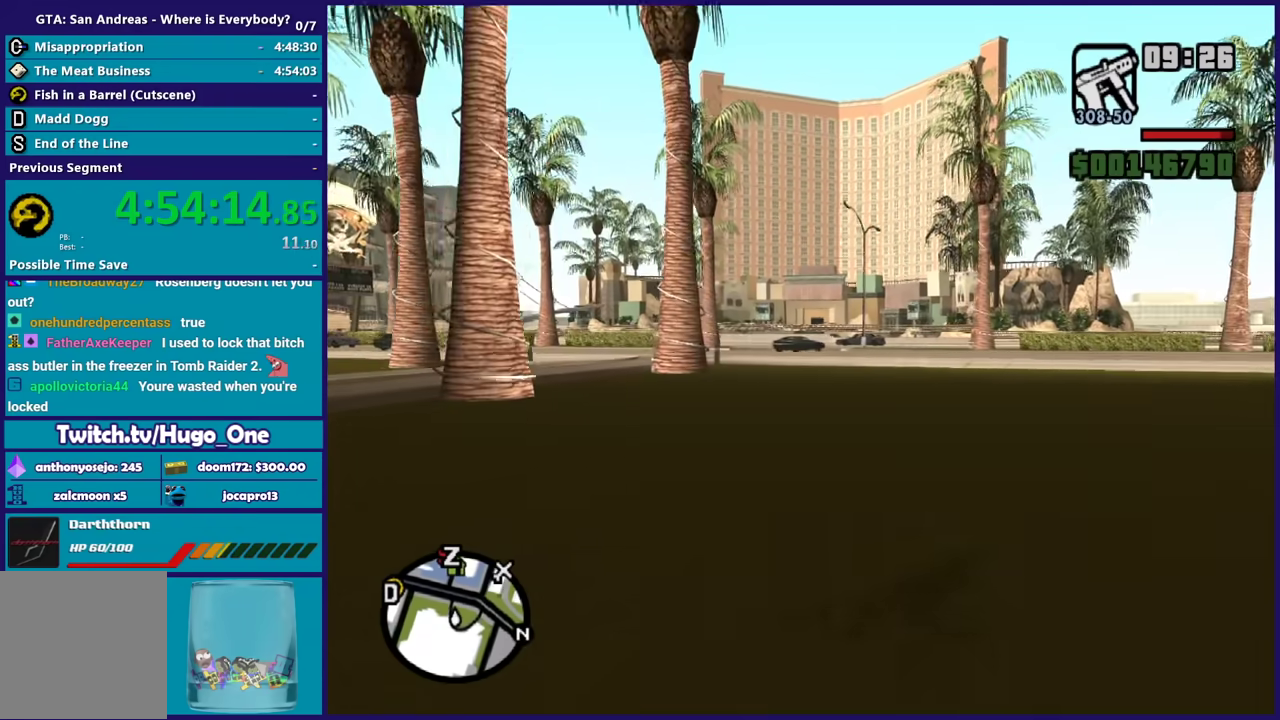
{"buttons": ["A"], "left_stick": "up", "right_stick": "center", "events": [[67, "A", "down"], [200, "A", "up"], [267, "A", "down"], [400, "A", "up"], [467, "A", "down"]]}
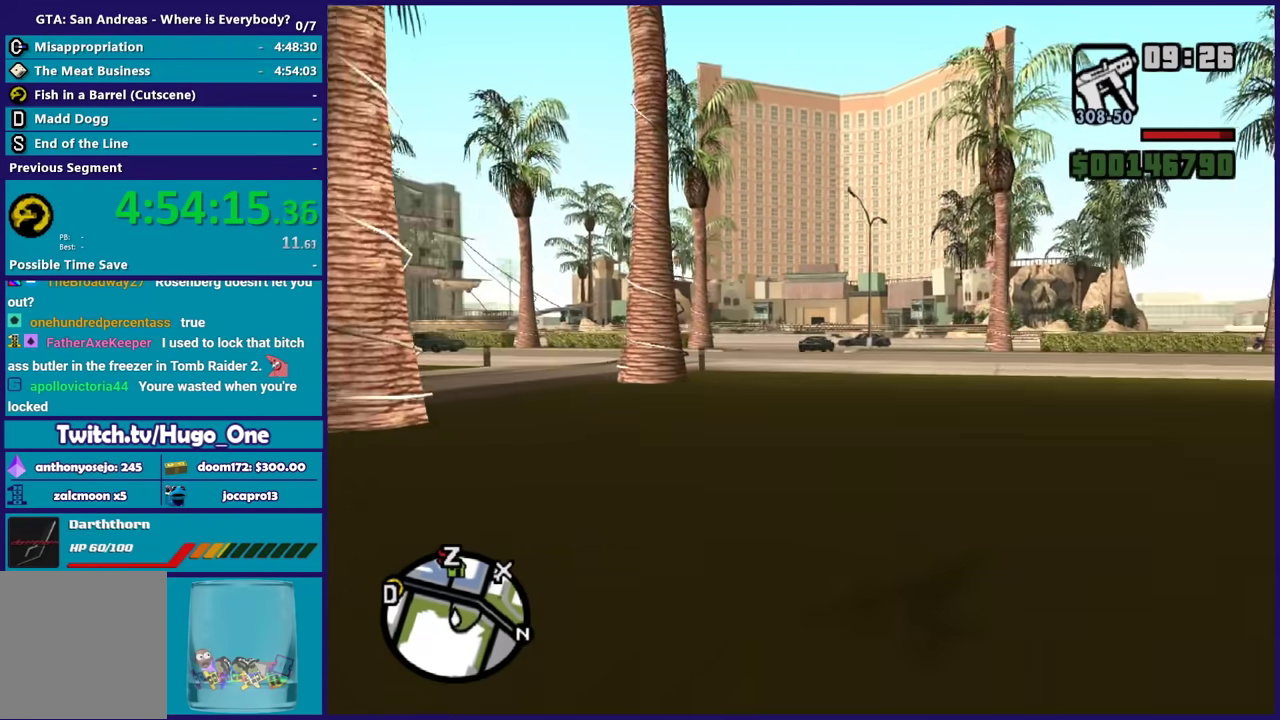
{"buttons": [], "left_stick": "up", "right_stick": "center", "events": [[100, "A", "up"], [167, "A", "down"], [267, "A", "up"], [367, "A", "down"], [468, "A", "up"]]}
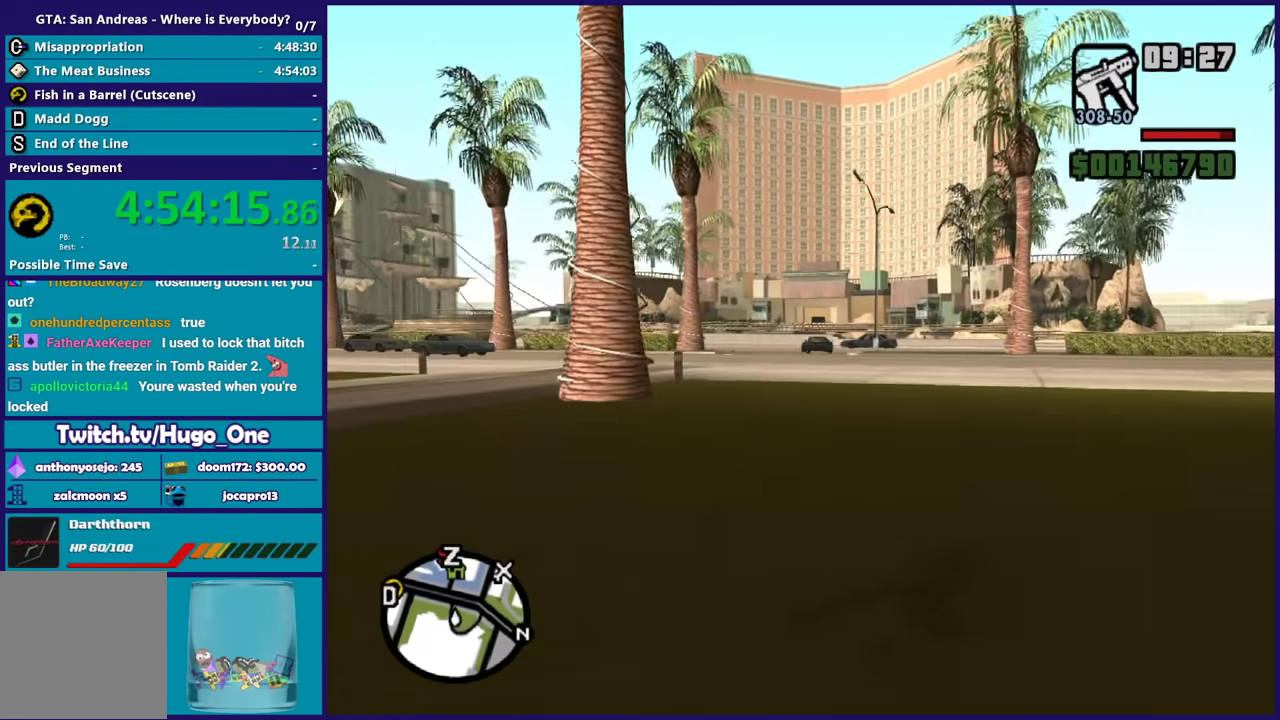
{"buttons": ["A"], "left_stick": "up", "right_stick": "center", "events": [[67, "A", "down"], [167, "A", "up"], [267, "A", "down"], [367, "A", "up"], [467, "A", "down"]]}
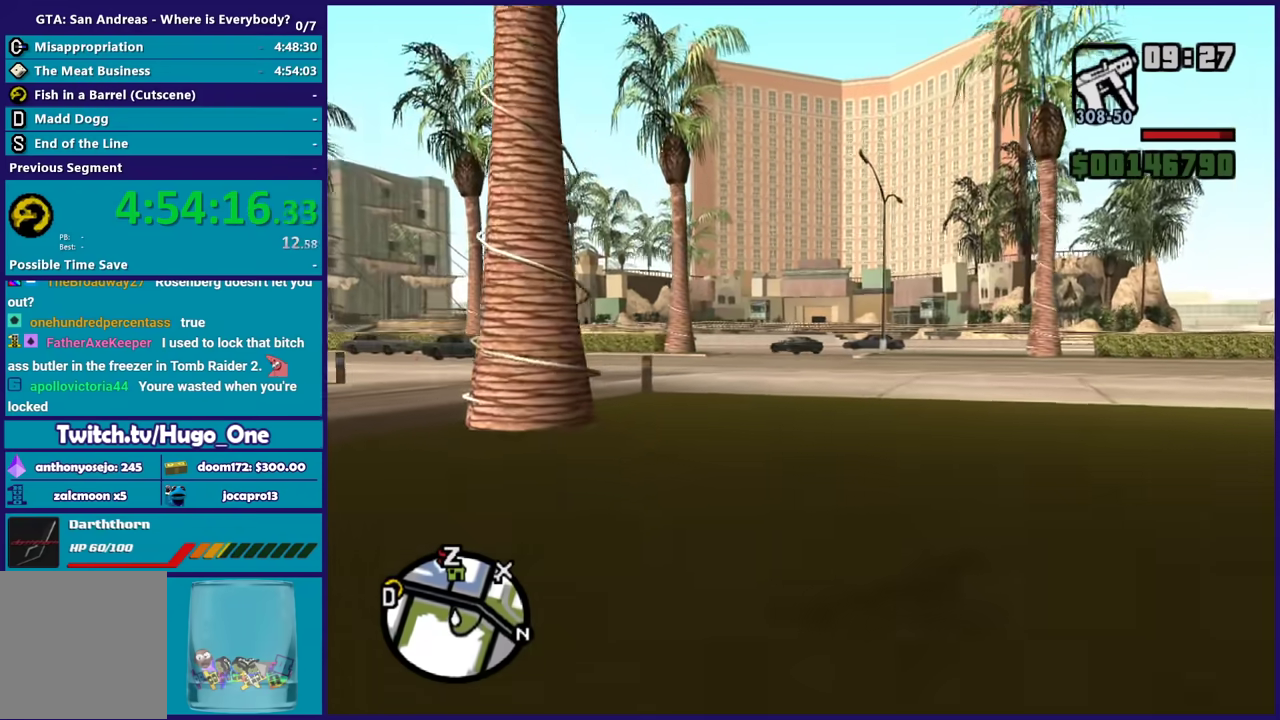
{"buttons": [], "left_stick": "up", "right_stick": "center", "events": [[100, "A", "up"], [167, "A", "down"], [300, "A", "up"], [367, "A", "down"], [467, "A", "up"]]}
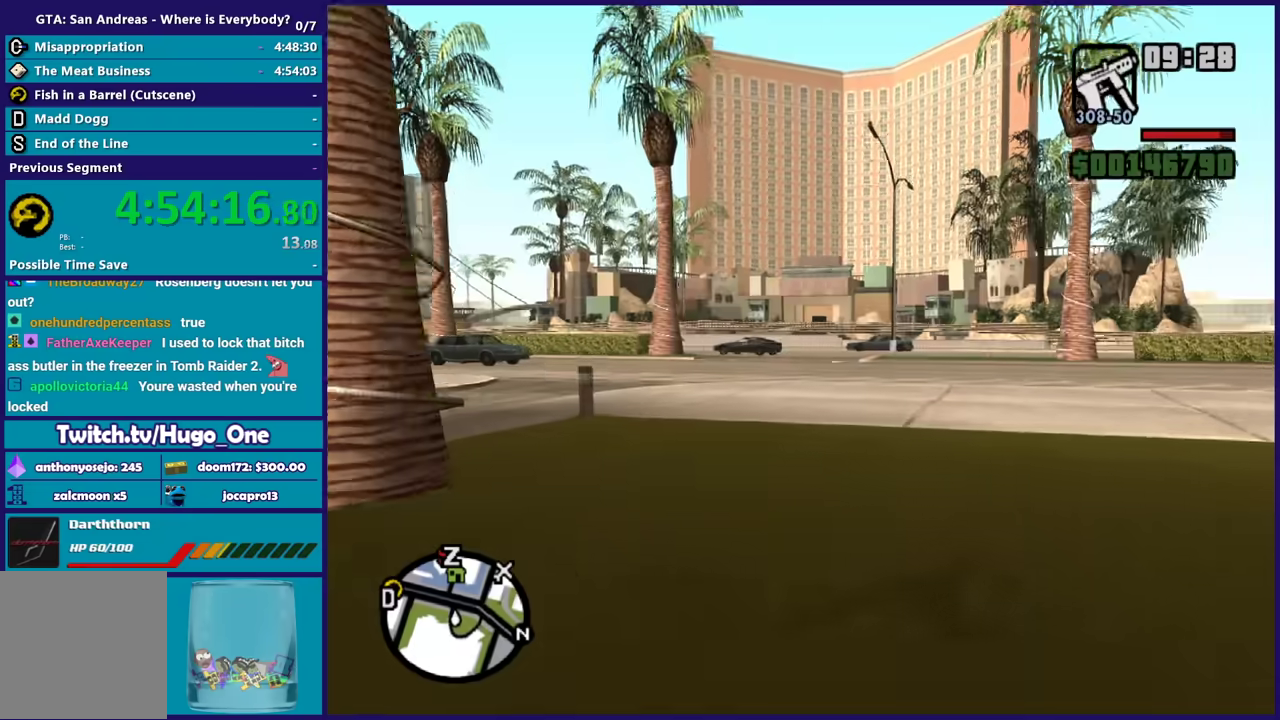
{"buttons": ["A"], "left_stick": "up", "right_stick": "center", "events": [[66, "A", "down"], [200, "A", "up"], [266, "A", "down"], [367, "A", "up"], [467, "A", "down"]]}
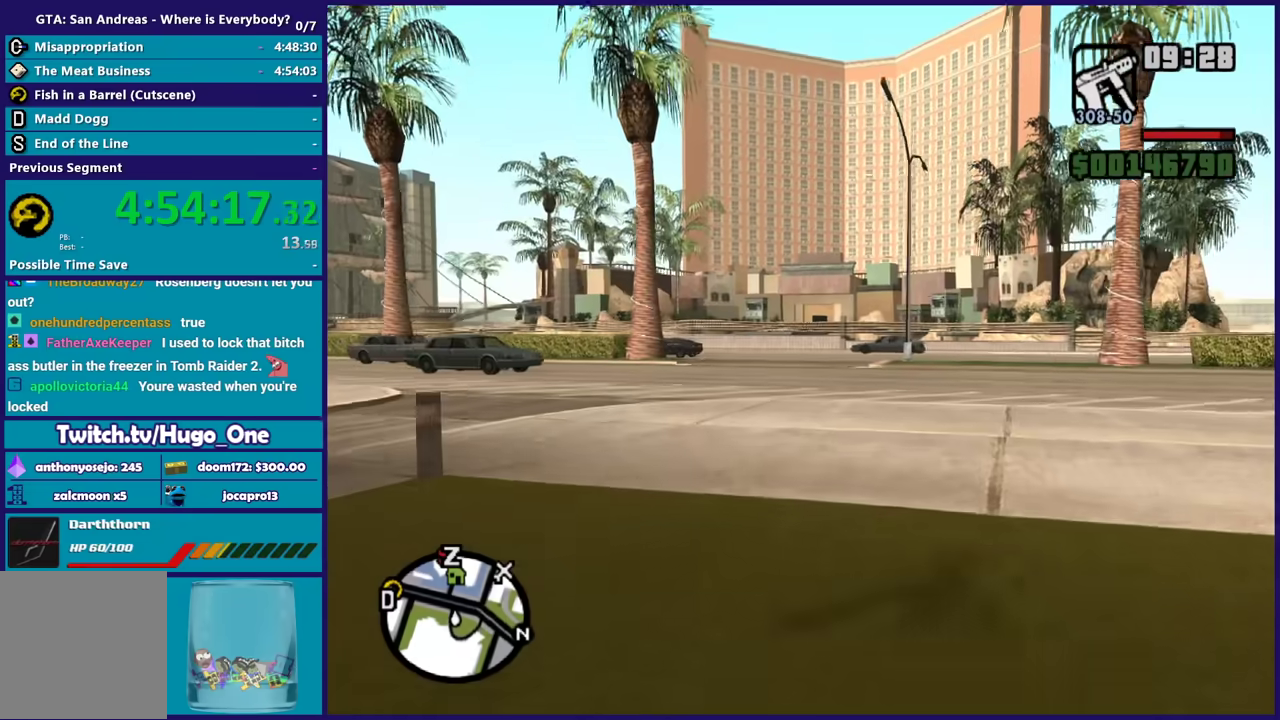
{"buttons": [], "left_stick": "up", "right_stick": "center", "events": [[67, "A", "up"], [133, "A", "down"], [267, "A", "up"], [334, "A", "down"], [467, "A", "up"]]}
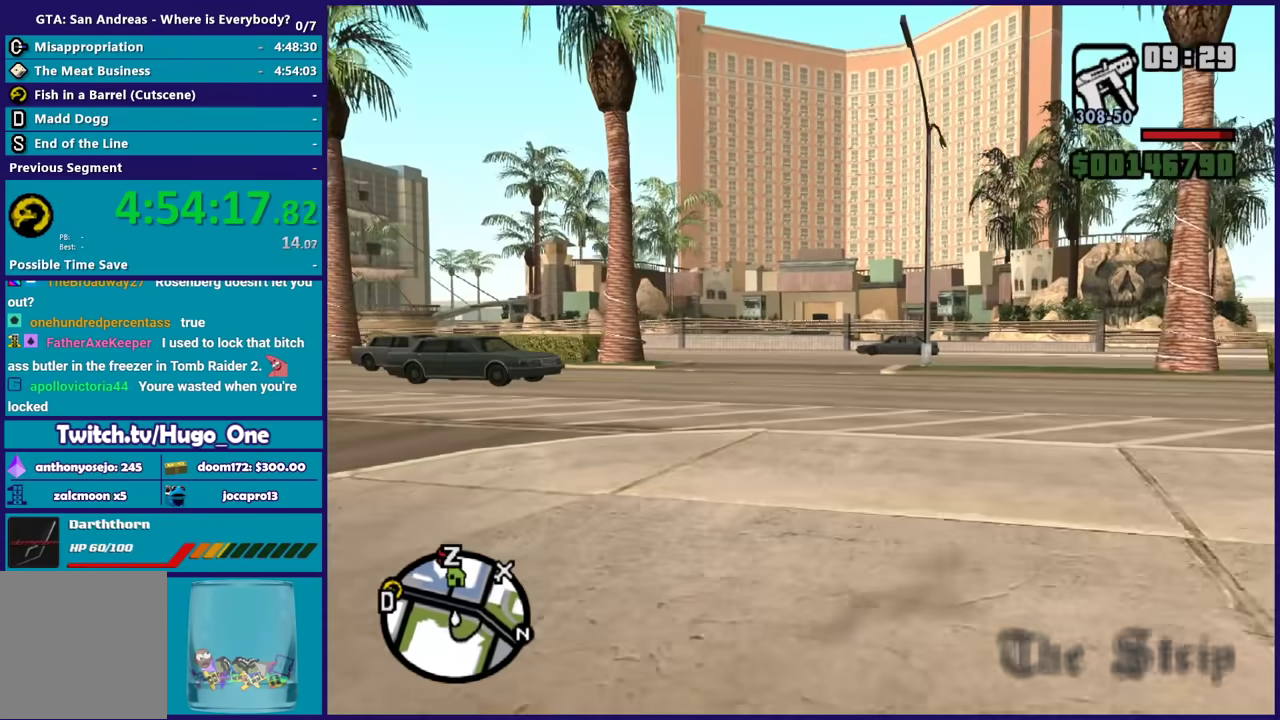
{"buttons": ["A"], "left_stick": "up", "right_stick": "center", "events": [[33, "A", "down"], [166, "A", "up"], [233, "A", "down"], [367, "A", "up"], [433, "A", "down"]]}
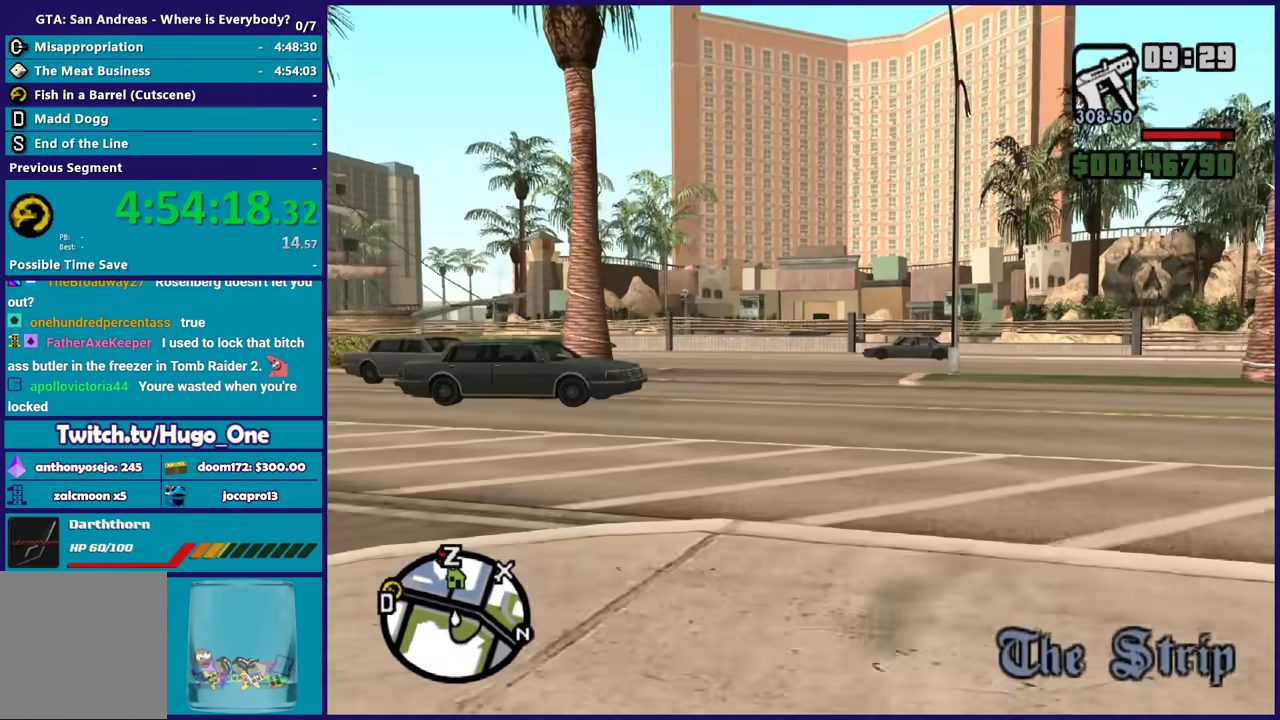
{"buttons": [], "left_stick": "up", "right_stick": "center", "events": [[67, "A", "up"], [134, "A", "down"], [267, "A", "up"], [334, "A", "down"], [467, "A", "up"]]}
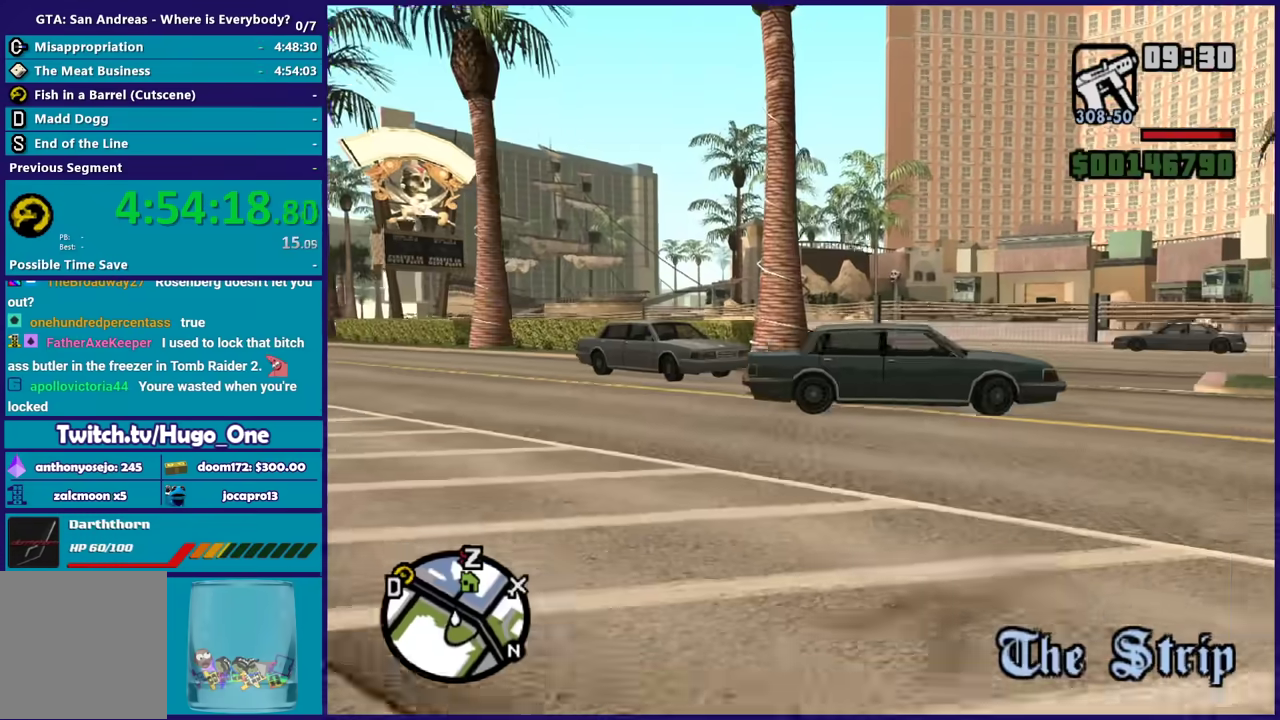
{"buttons": ["A"], "left_stick": "up-right", "right_stick": "center", "events": [[33, "A", "down"], [166, "A", "up"], [233, "A", "down"], [333, "A", "up"], [333, "left_stick", "up-right"], [433, "A", "down"]]}
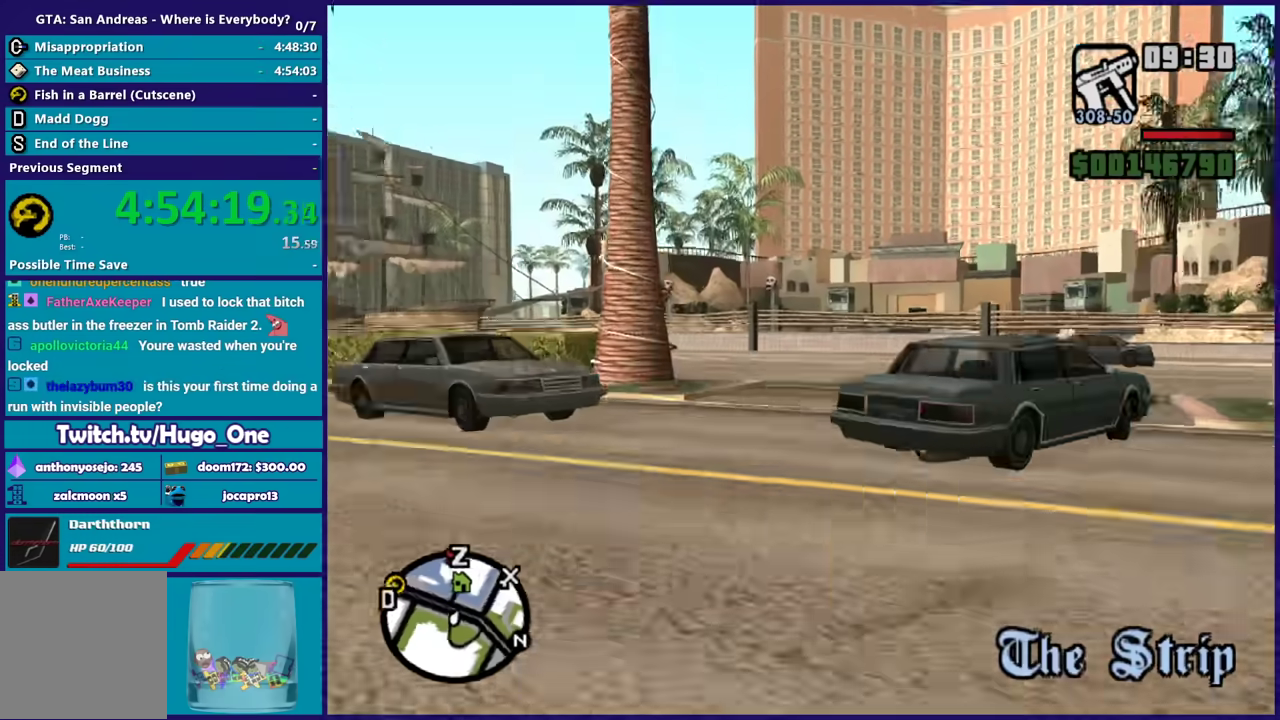
{"buttons": [], "left_stick": "up", "right_stick": "center", "events": [[33, "A", "up"], [133, "A", "down"], [167, "left_stick", "up"], [267, "A", "up"], [334, "A", "down"], [467, "A", "up"]]}
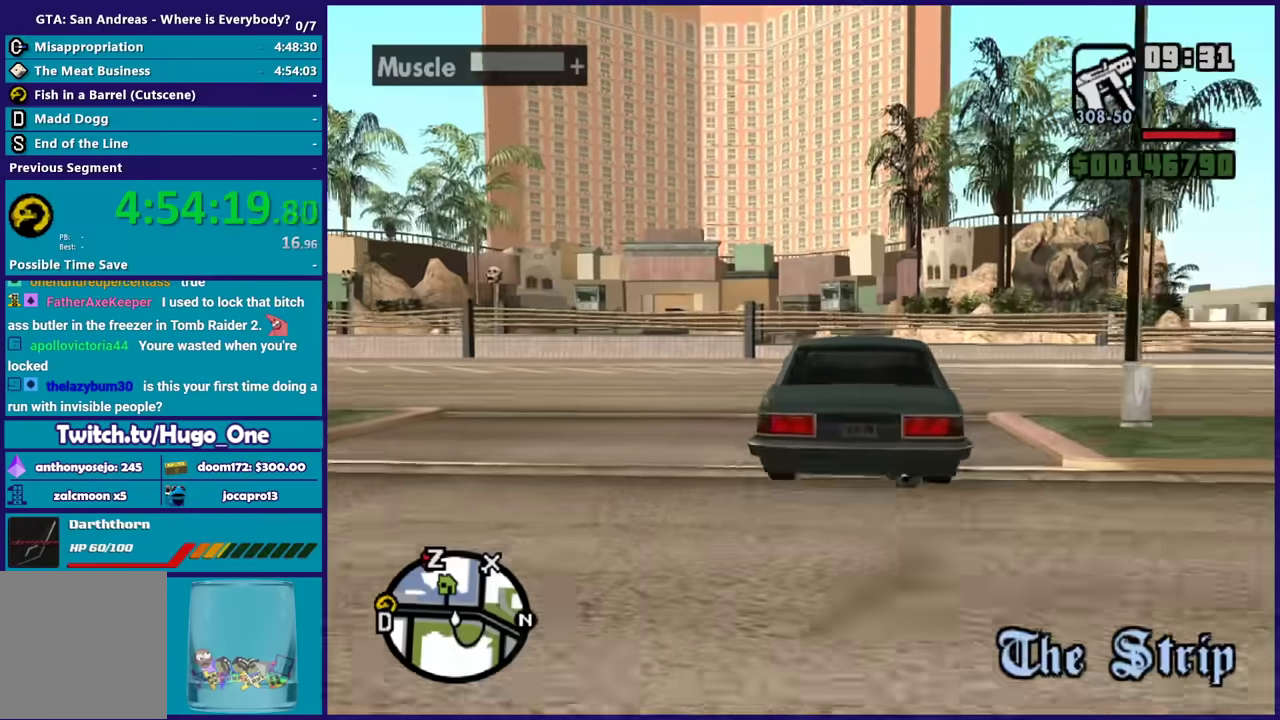
{"buttons": ["A"], "left_stick": "up", "right_stick": "center", "events": [[33, "A", "down"], [166, "A", "up"], [233, "A", "down"], [367, "A", "up"], [433, "A", "down"]]}
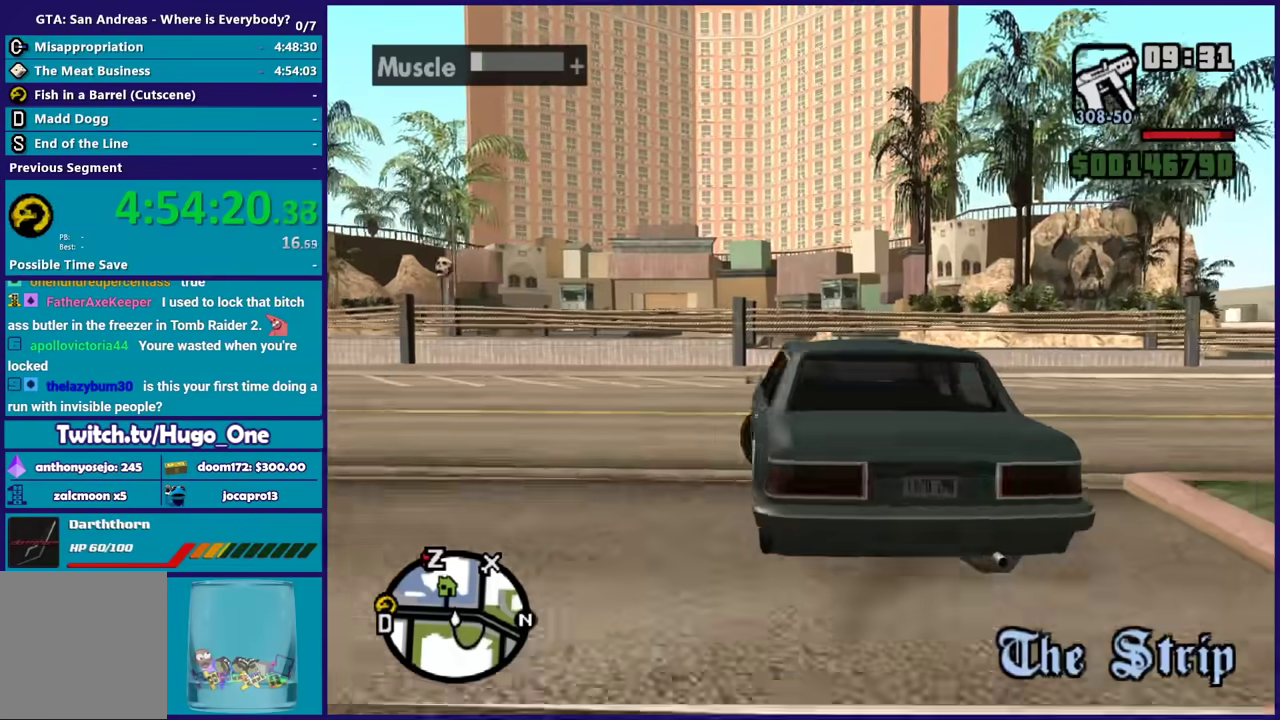
{"buttons": [], "left_stick": "up", "right_stick": "center", "events": [[33, "left_stick", "up-right"], [67, "A", "up"], [134, "A", "down"], [234, "left_stick", "up"], [267, "A", "up"], [367, "A", "down"], [501, "A", "up"]]}
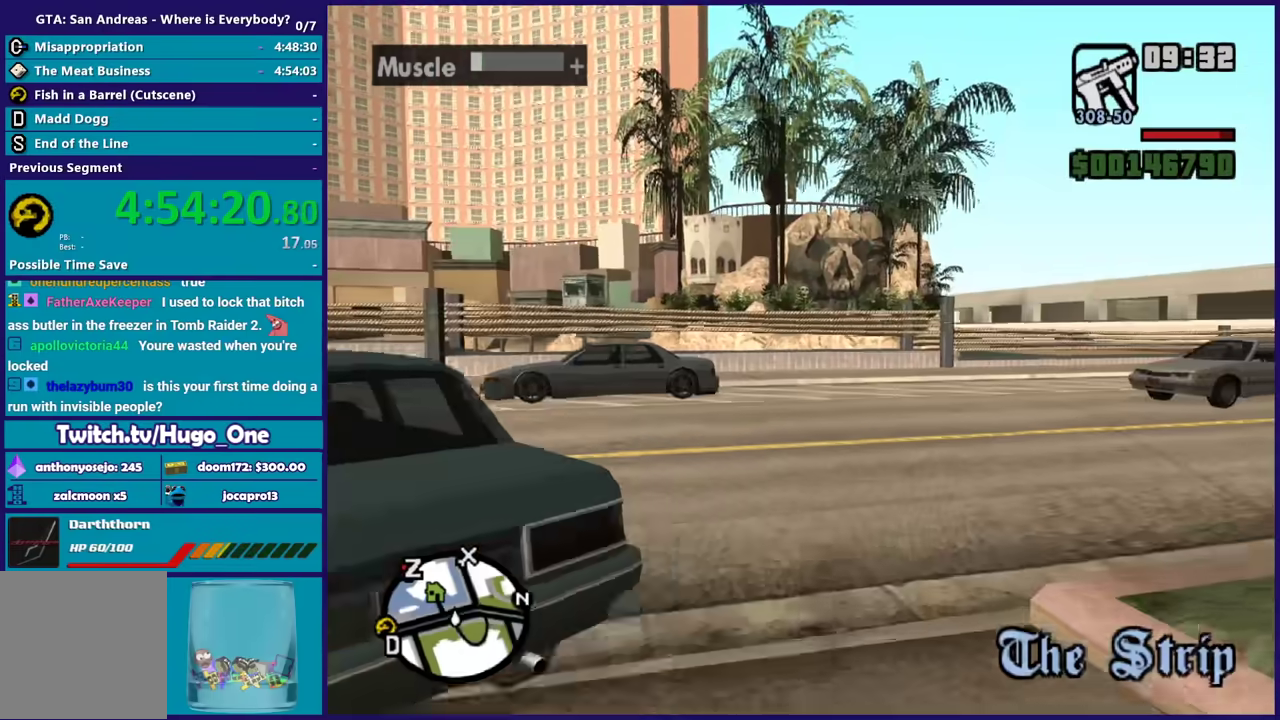
{"buttons": ["A"], "left_stick": "up-right", "right_stick": "center", "events": [[33, "left_stick", "up-left"], [66, "A", "down"], [200, "A", "up"], [266, "A", "down"], [266, "left_stick", "up"], [367, "left_stick", "up-right"], [400, "A", "up"], [467, "A", "down"]]}
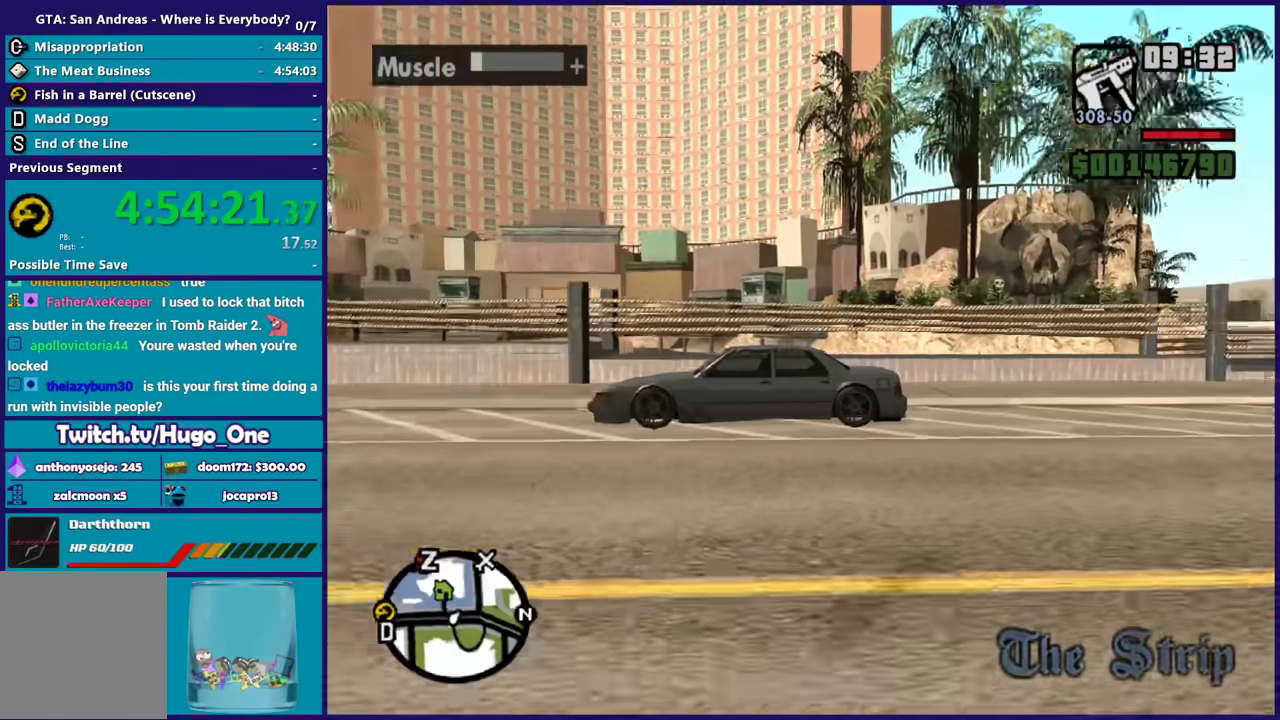
{"buttons": [], "left_stick": "up-left", "right_stick": "left", "events": [[67, "A", "up"], [234, "left_stick", "up"], [234, "right_stick", "right"], [300, "left_stick", "up-left"], [400, "right_stick", "down-left"], [467, "right_stick", "left"]]}
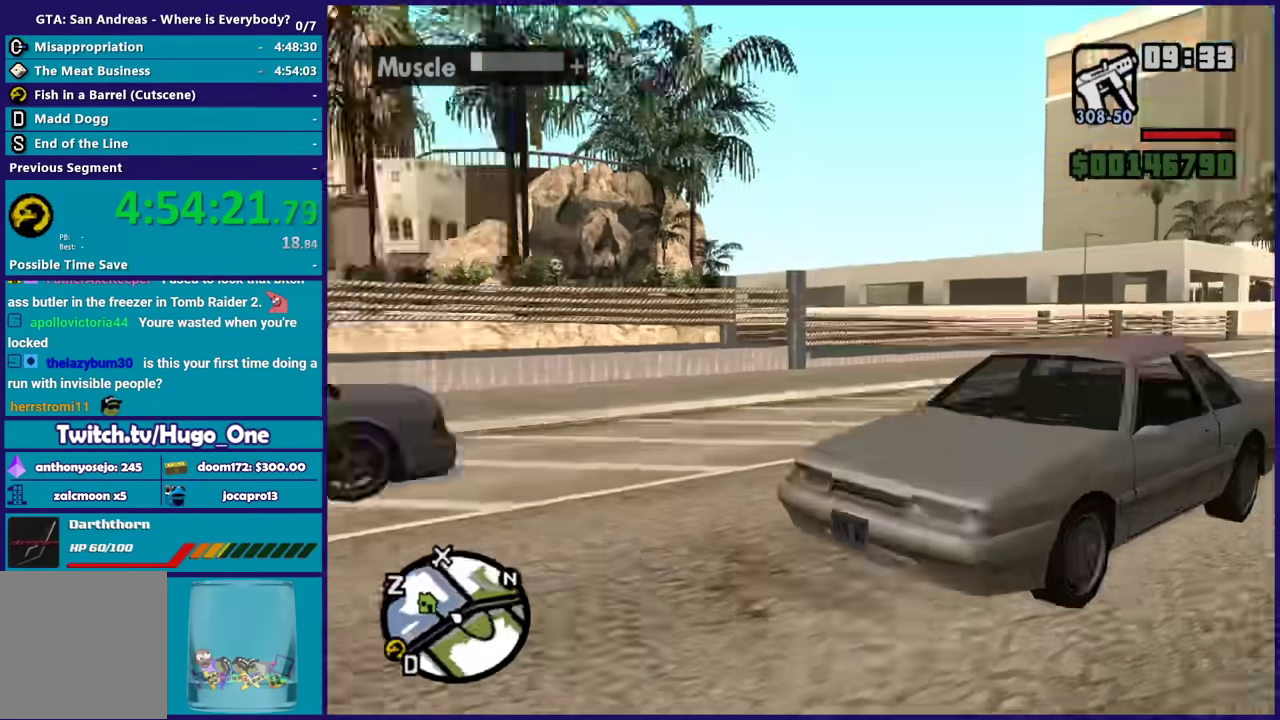
{"buttons": ["A"], "left_stick": "up", "right_stick": "center", "events": [[166, "right_stick", "center"], [233, "A", "down"], [266, "left_stick", "up"], [367, "A", "up"], [433, "A", "down"]]}
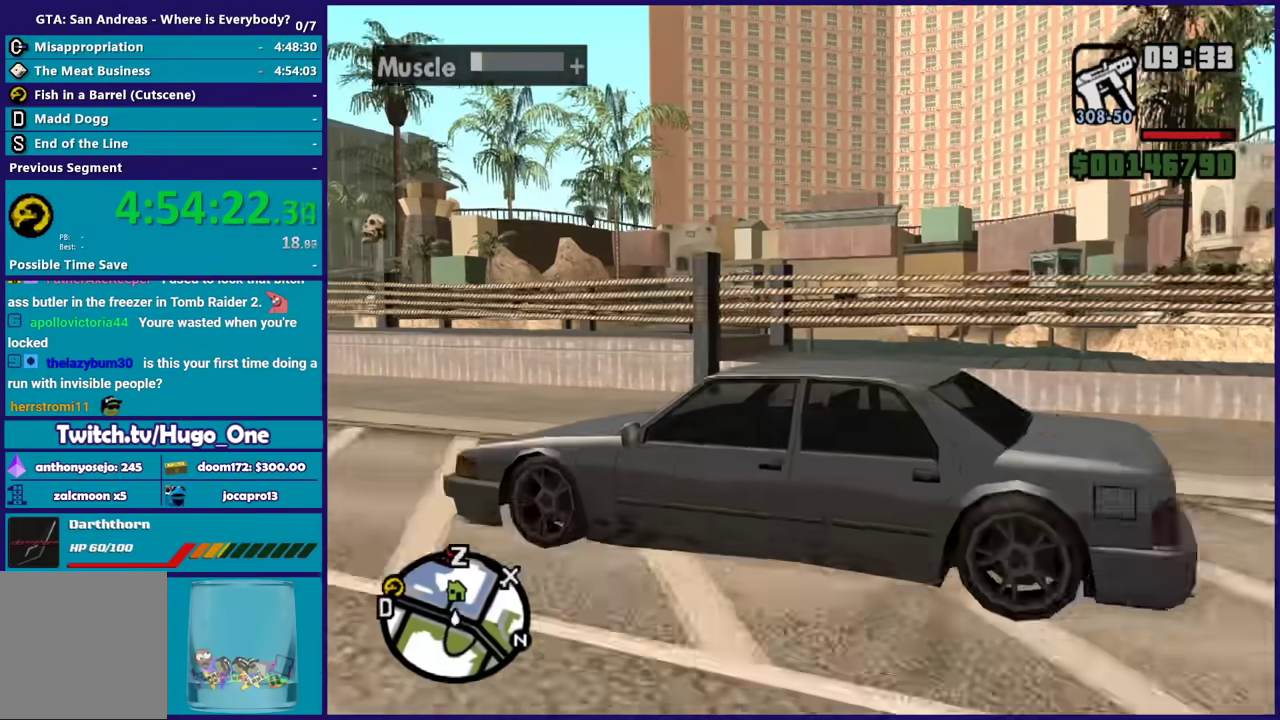
{"buttons": [], "left_stick": "center", "right_stick": "down-left", "events": [[33, "A", "up"], [100, "Y", "down"], [167, "Y", "up"], [267, "Y", "down"], [267, "left_stick", "center"], [367, "Y", "up"], [467, "right_stick", "down-left"]]}
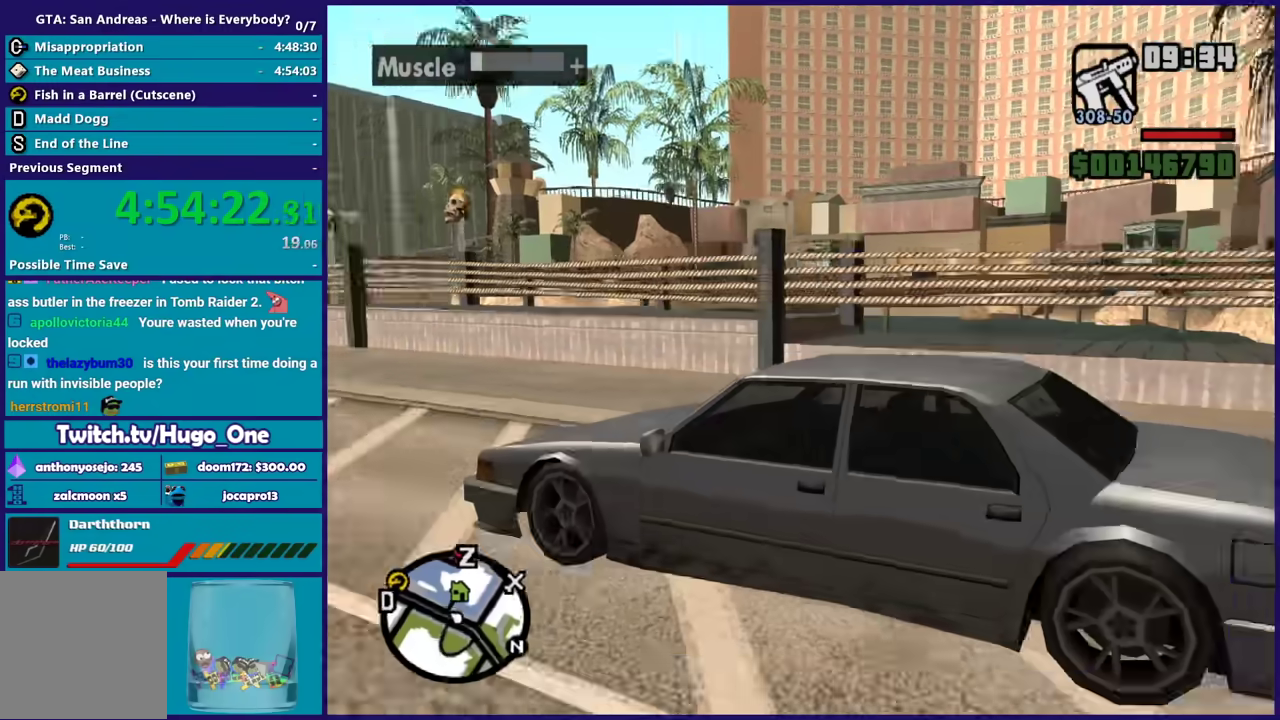
{"buttons": [], "left_stick": "center", "right_stick": "up-left", "events": [[500, "right_stick", "up-left"]]}
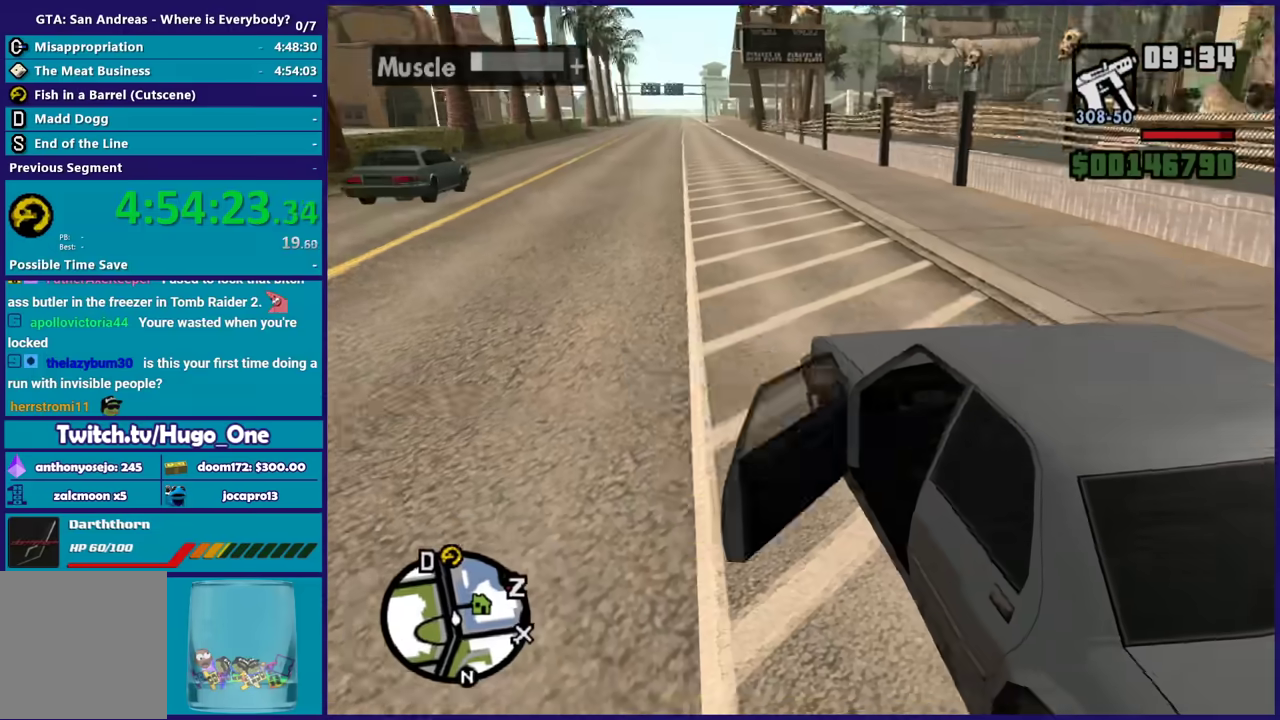
{"buttons": [], "left_stick": "center", "right_stick": "center", "events": [[100, "right_stick", "center"], [200, "right_stick", "up-right"], [400, "right_stick", "center"]]}
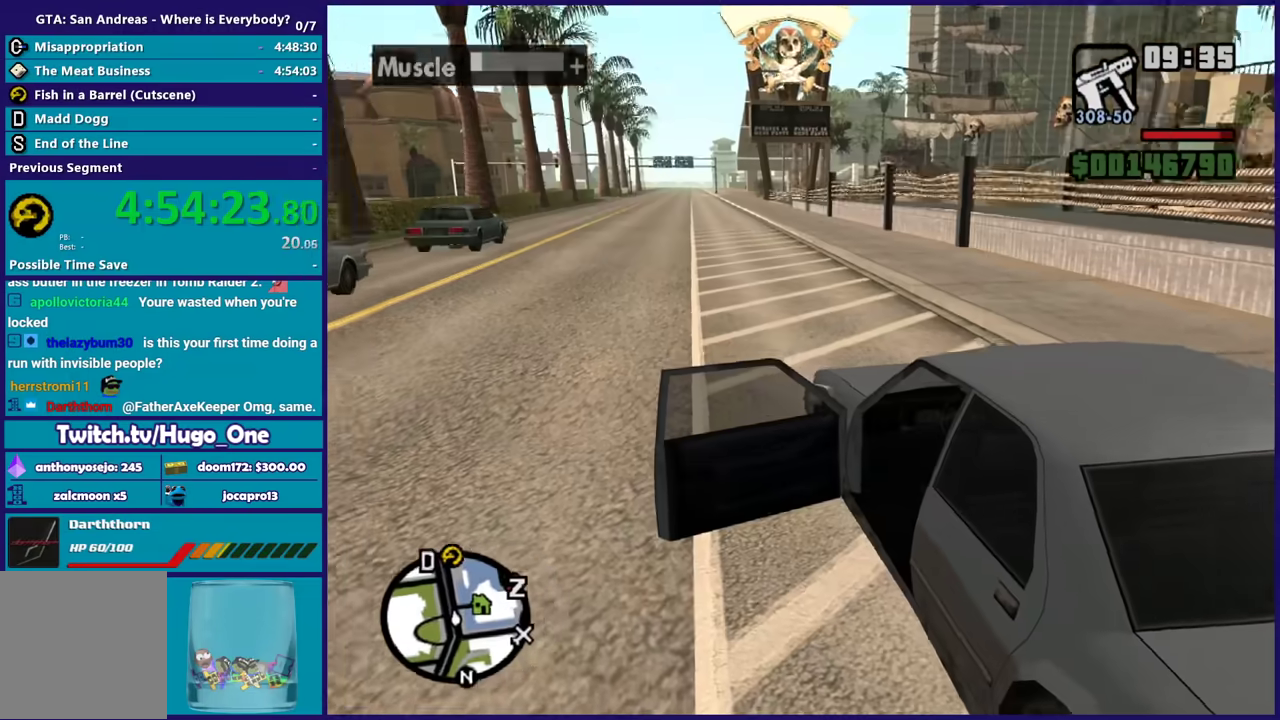
{"buttons": [], "left_stick": "center", "right_stick": "center", "events": []}
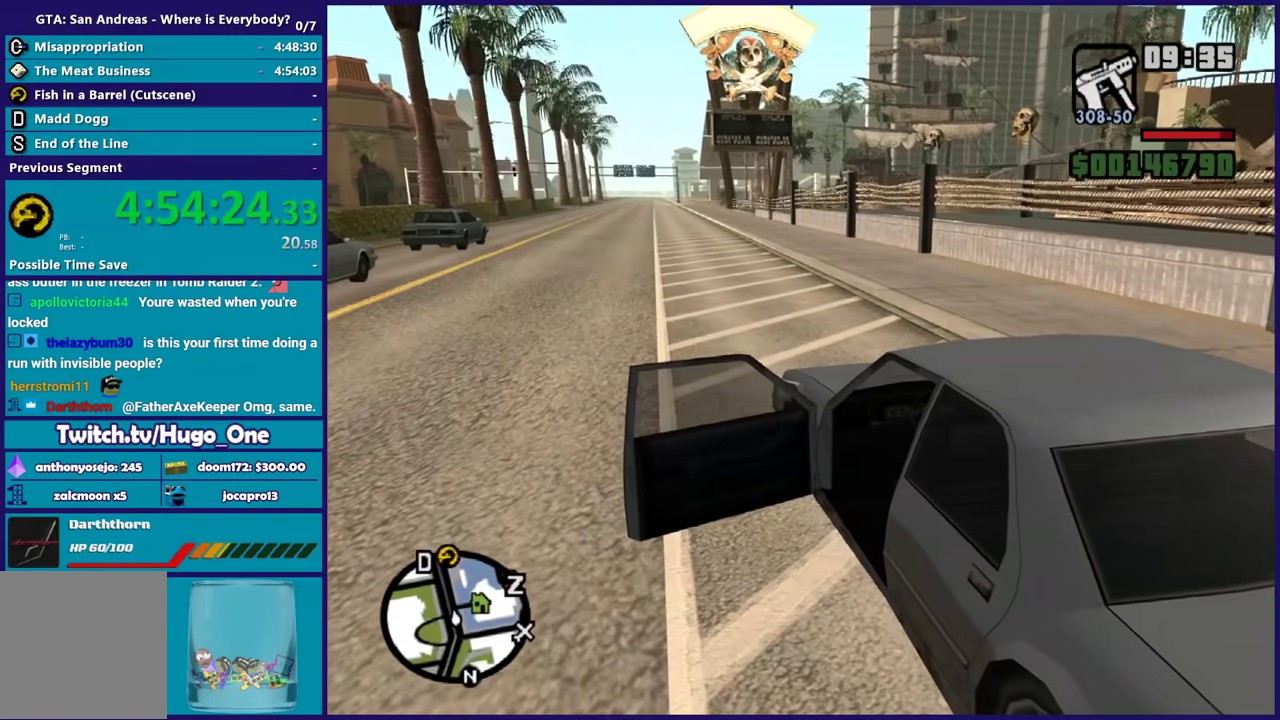
{"buttons": ["A", "R2"], "left_stick": "center", "right_stick": "center", "events": [[234, "A", "down"], [234, "R2", "down"]]}